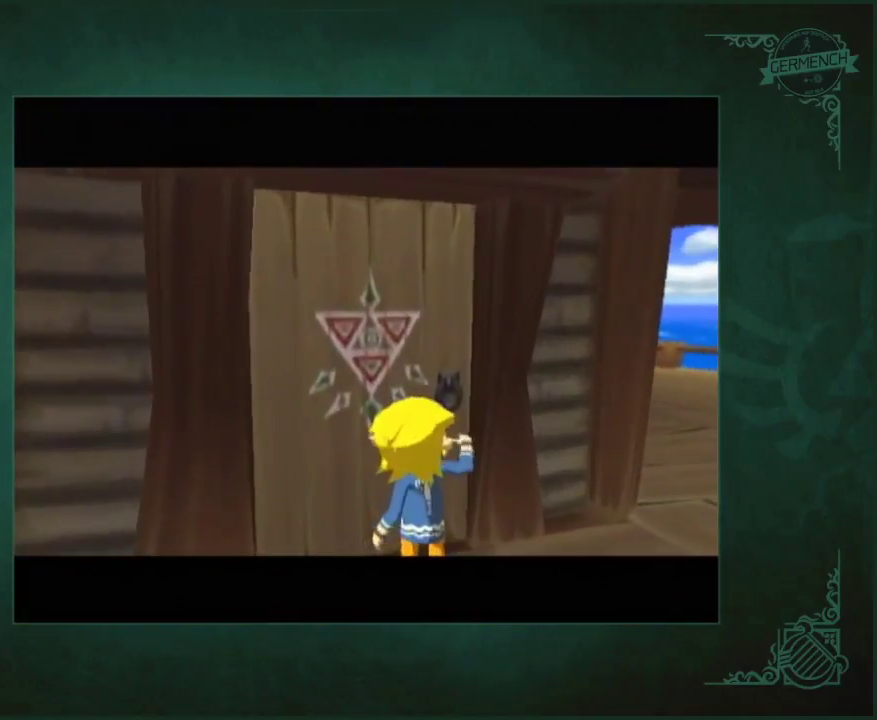
Gameplay with a controller (Nintendo layout); each line is a JSON object with the inputs held at the frame after it. Not read: L1 L2 L3 R3.
{"buttons": [], "left_stick": "center", "right_stick": "center"}
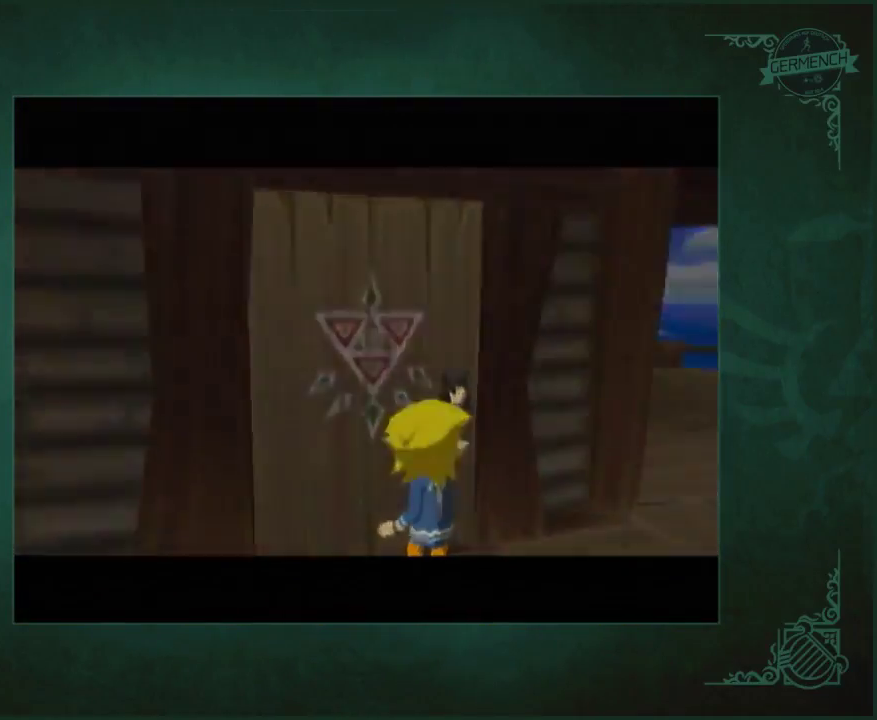
{"buttons": [], "left_stick": "center", "right_stick": "center"}
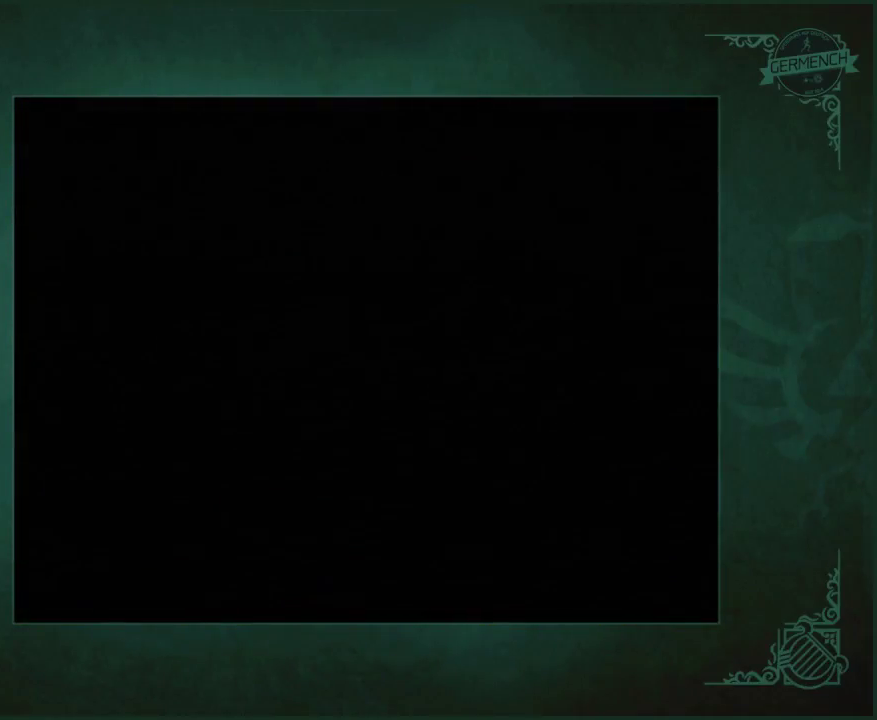
{"buttons": [], "left_stick": "center", "right_stick": "center"}
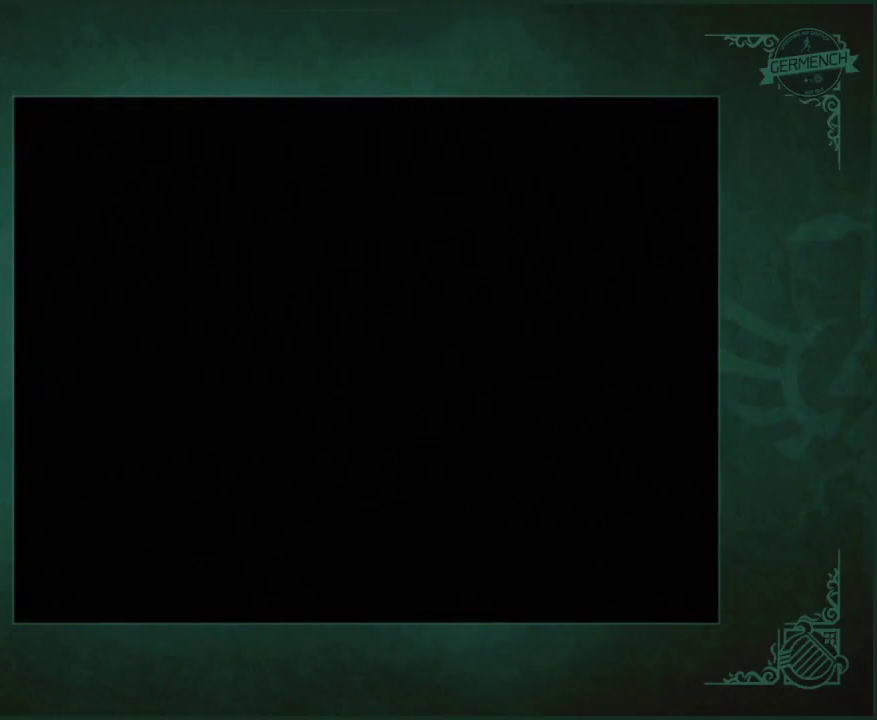
{"buttons": [], "left_stick": "down-right", "right_stick": "center"}
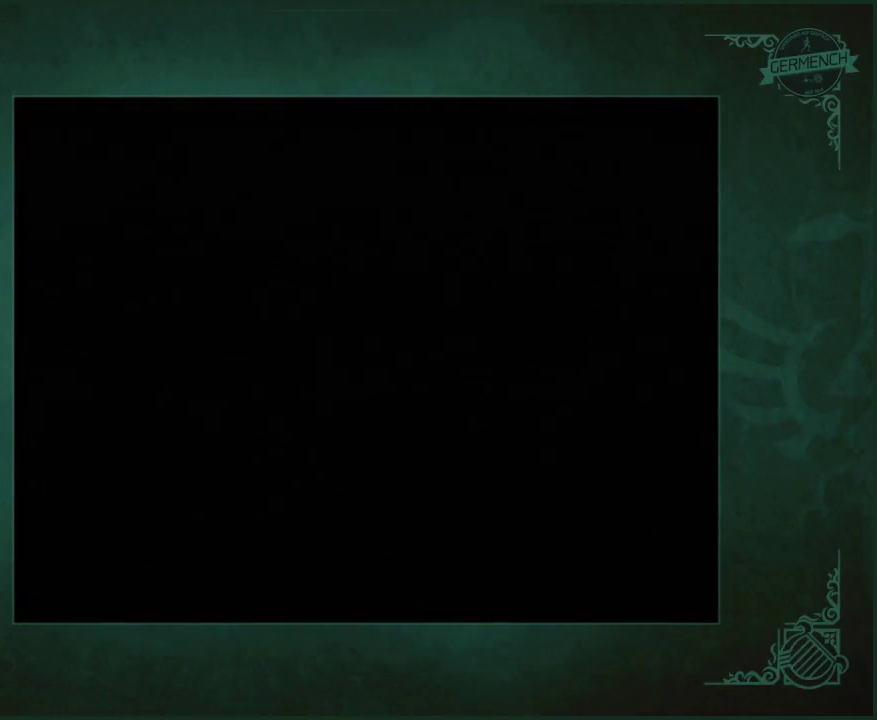
{"buttons": [], "left_stick": "down-right", "right_stick": "center"}
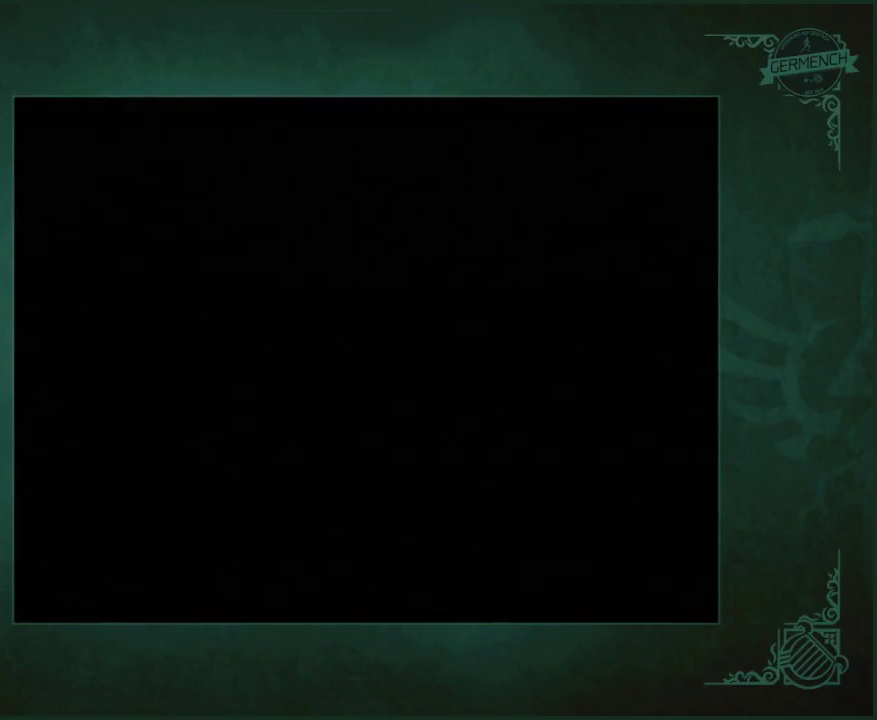
{"buttons": [], "left_stick": "down-right", "right_stick": "center"}
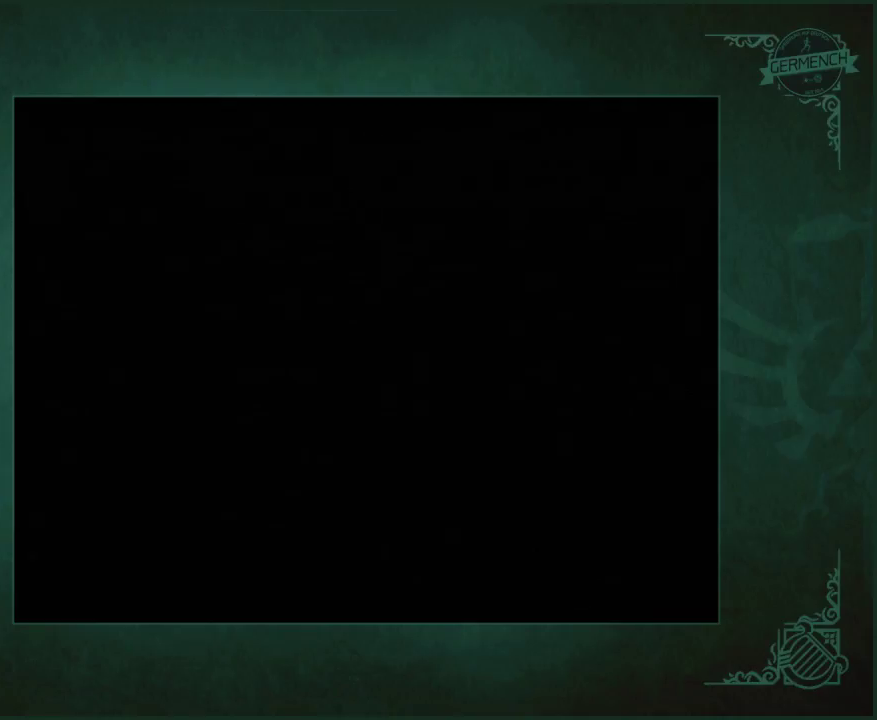
{"buttons": [], "left_stick": "down-right", "right_stick": "center"}
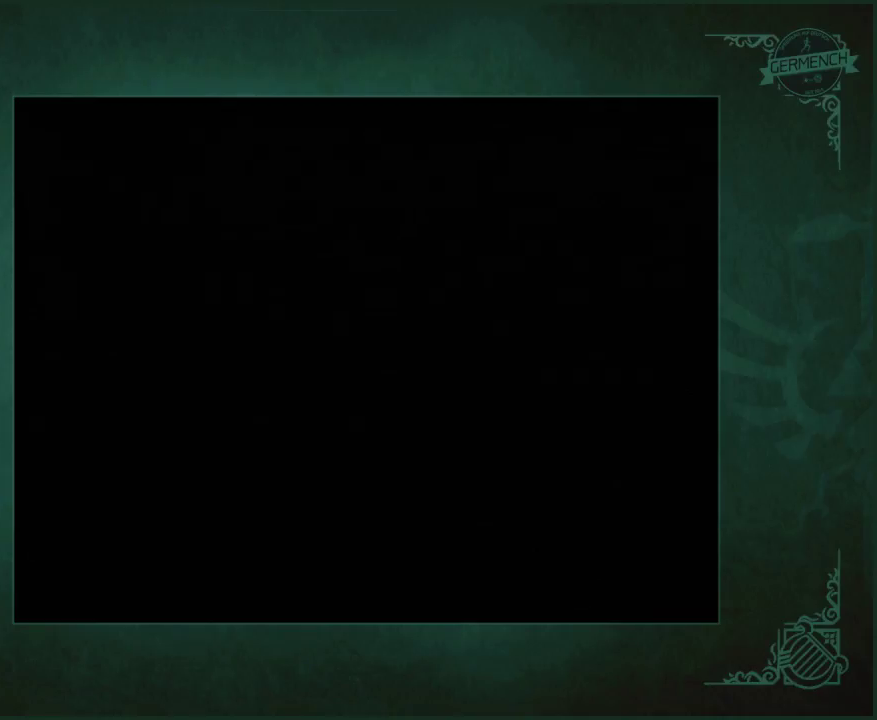
{"buttons": [], "left_stick": "down-right", "right_stick": "center"}
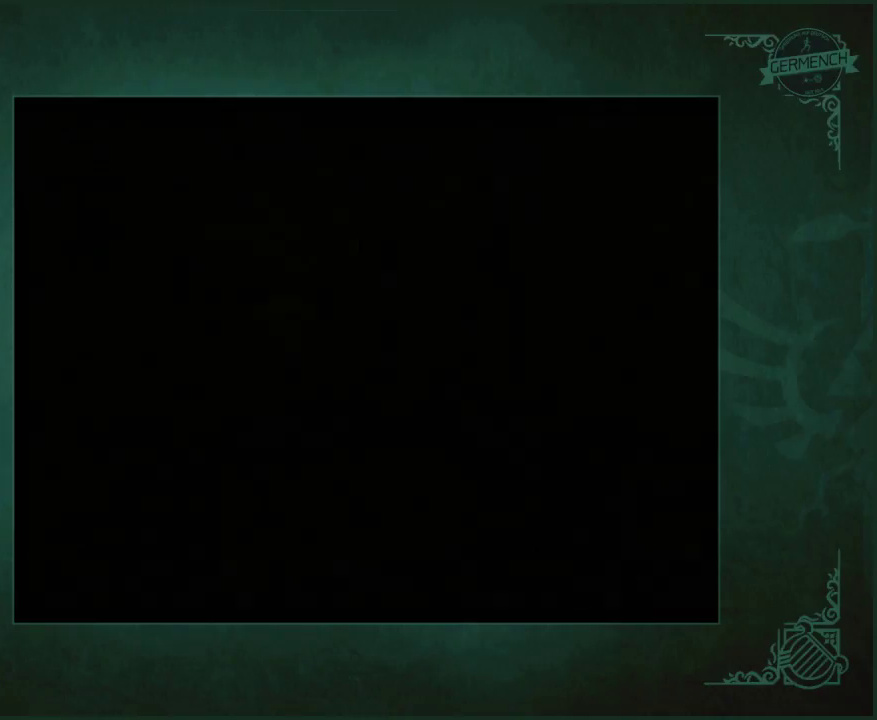
{"buttons": [], "left_stick": "down-right", "right_stick": "center"}
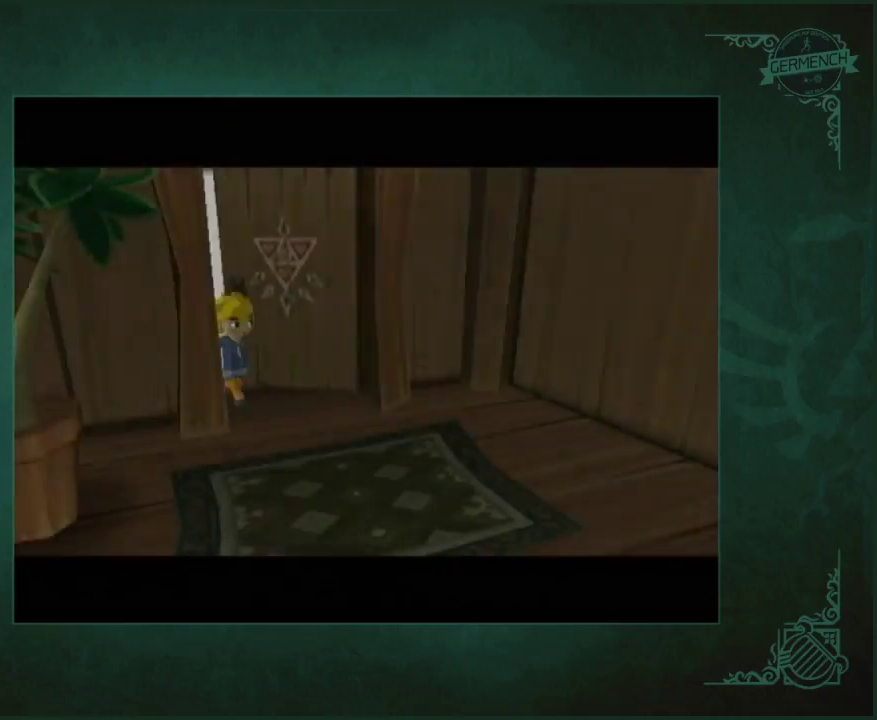
{"buttons": [], "left_stick": "down-right", "right_stick": "center"}
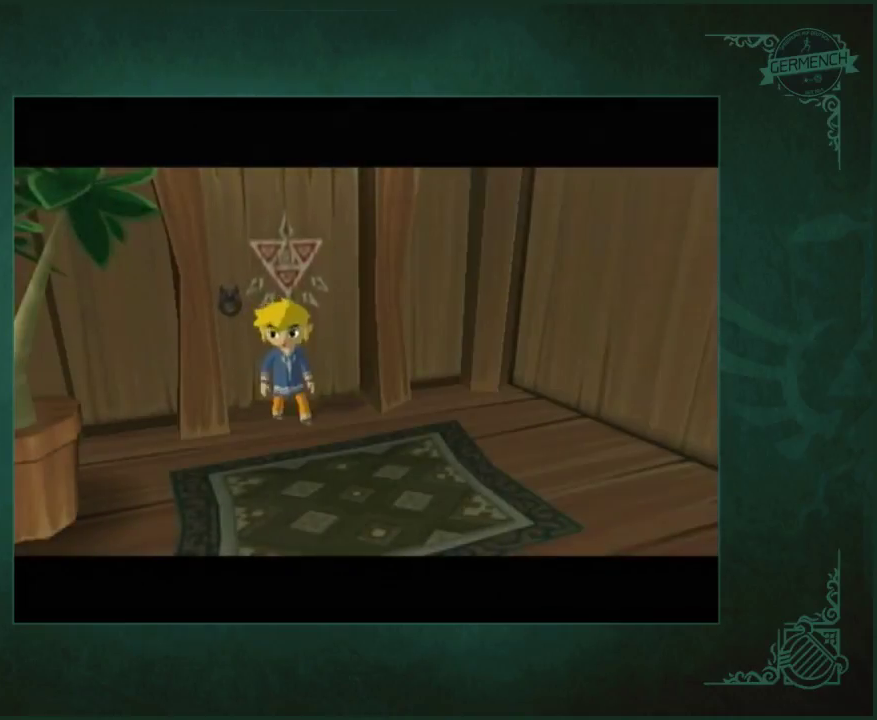
{"buttons": [], "left_stick": "down-right", "right_stick": "center"}
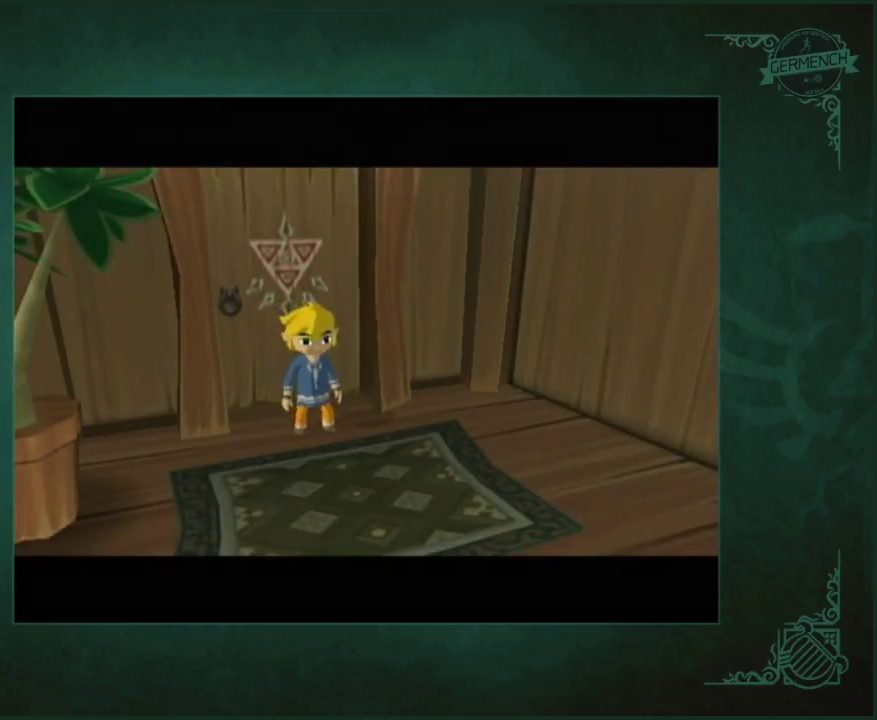
{"buttons": [], "left_stick": "down-right", "right_stick": "center"}
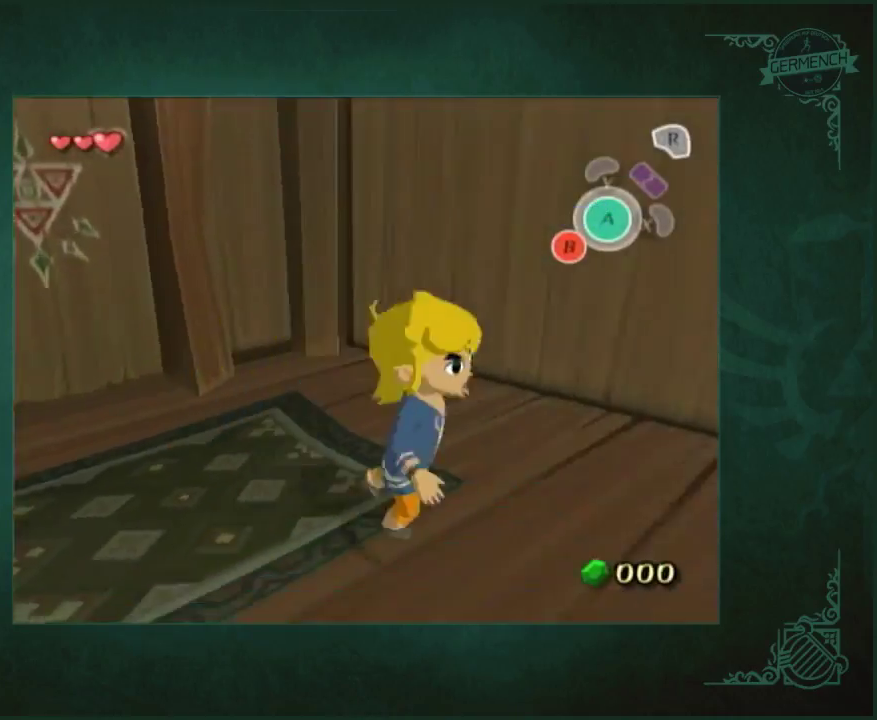
{"buttons": [], "left_stick": "up-right", "right_stick": "left"}
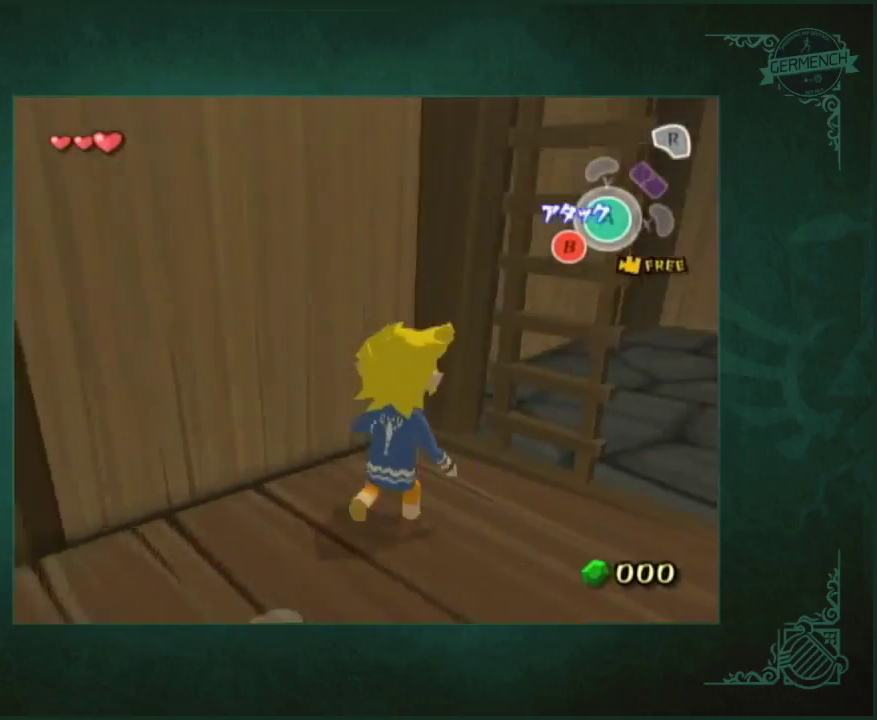
{"buttons": [], "left_stick": "up", "right_stick": "center"}
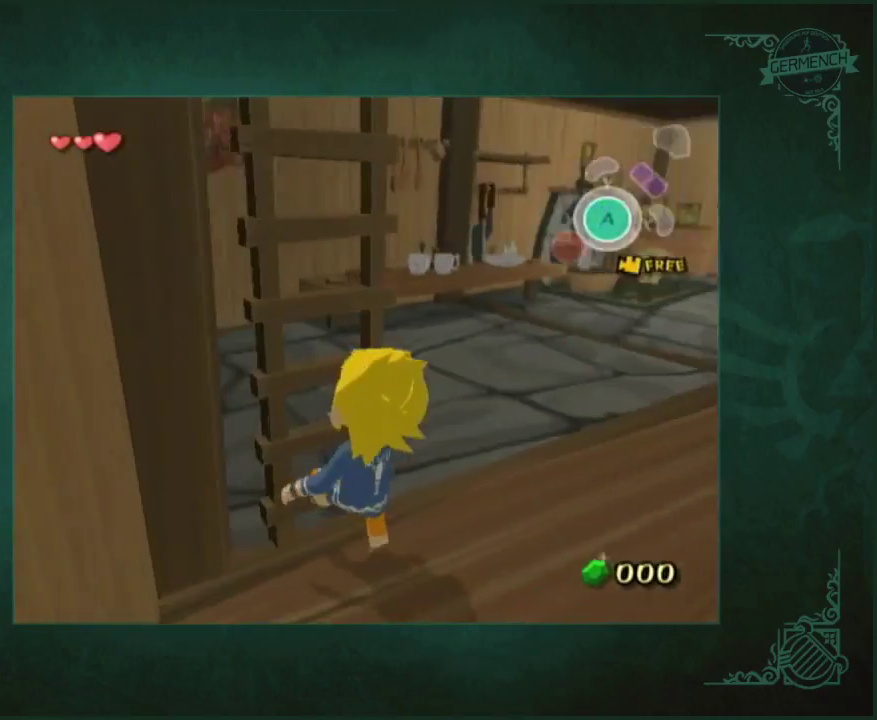
{"buttons": [], "left_stick": "up", "right_stick": "center"}
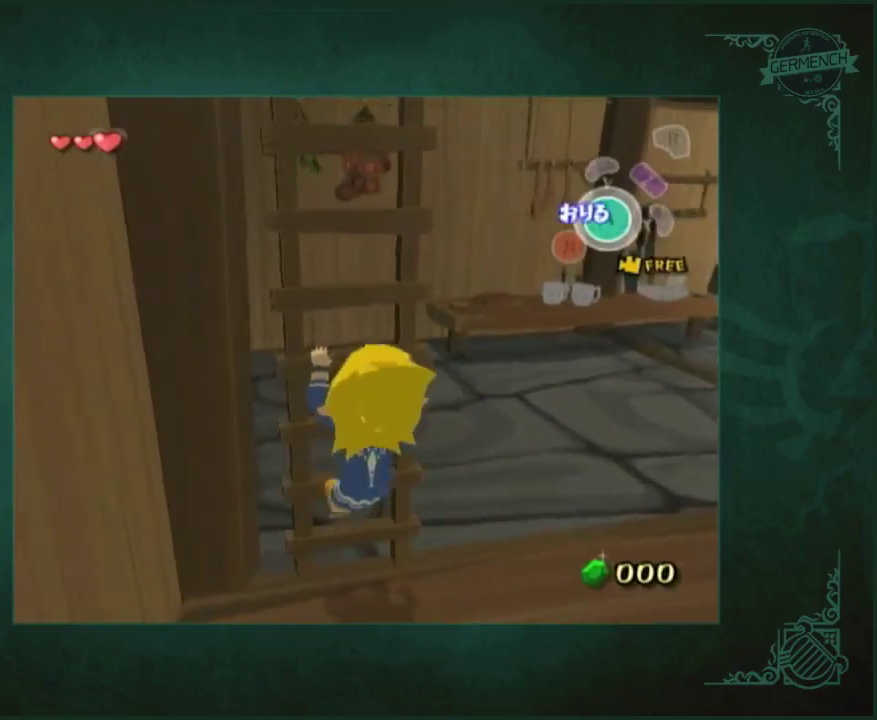
{"buttons": [], "left_stick": "up", "right_stick": "center"}
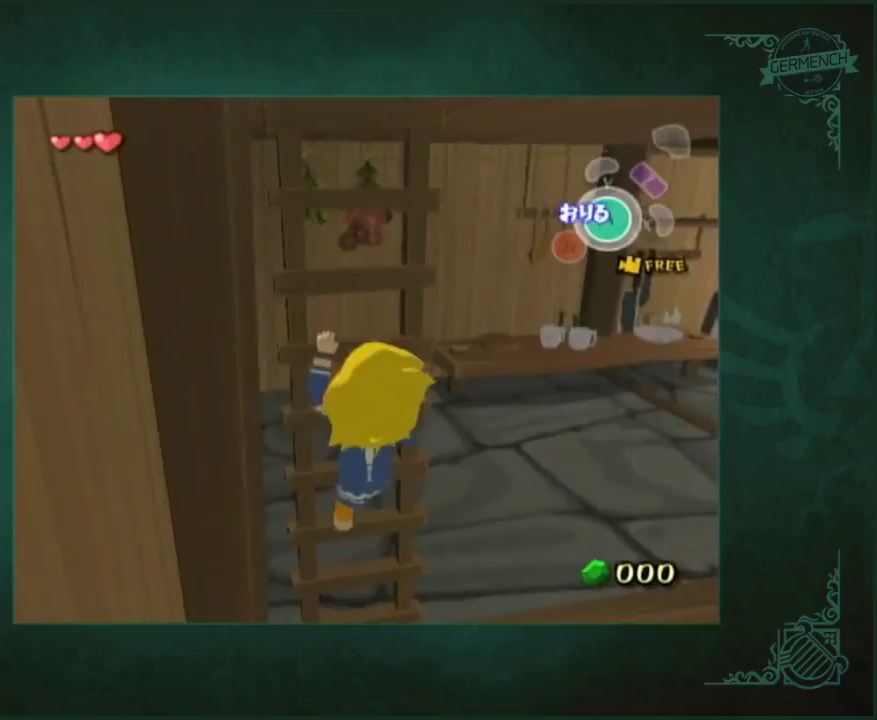
{"buttons": [], "left_stick": "up", "right_stick": "center"}
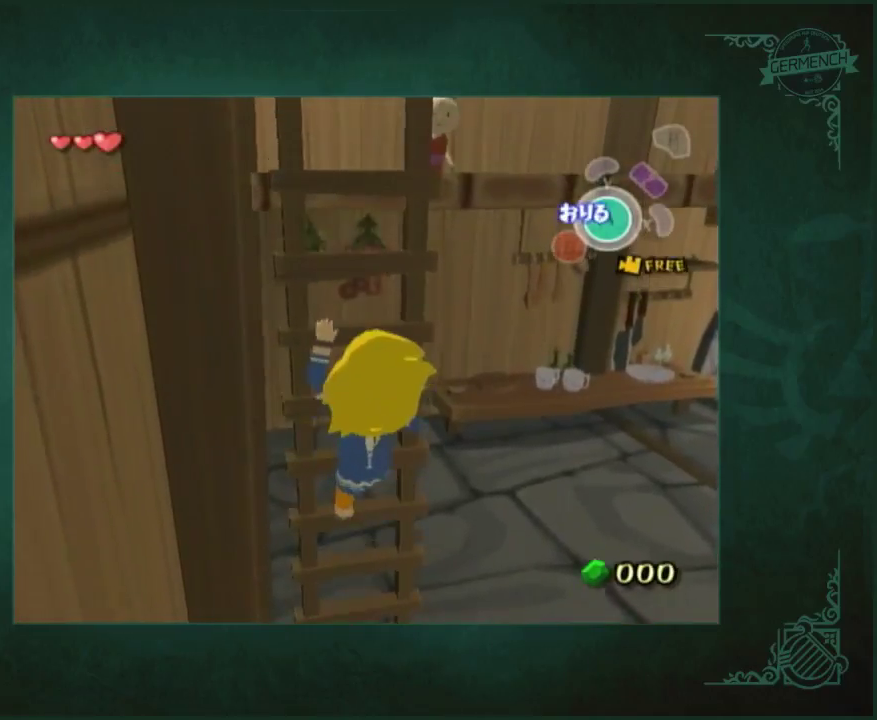
{"buttons": [], "left_stick": "up", "right_stick": "center"}
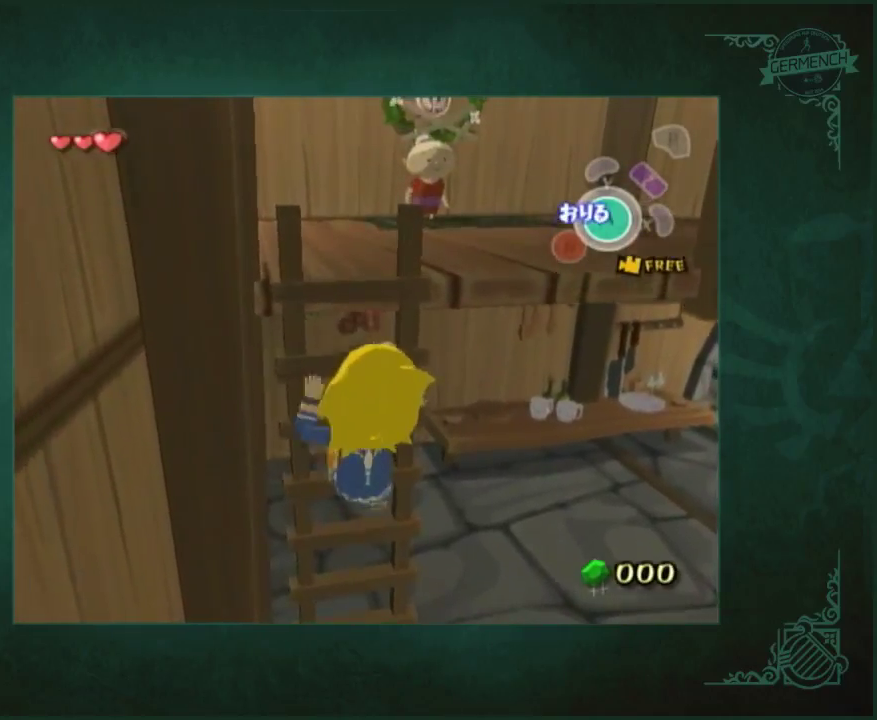
{"buttons": [], "left_stick": "up", "right_stick": "center"}
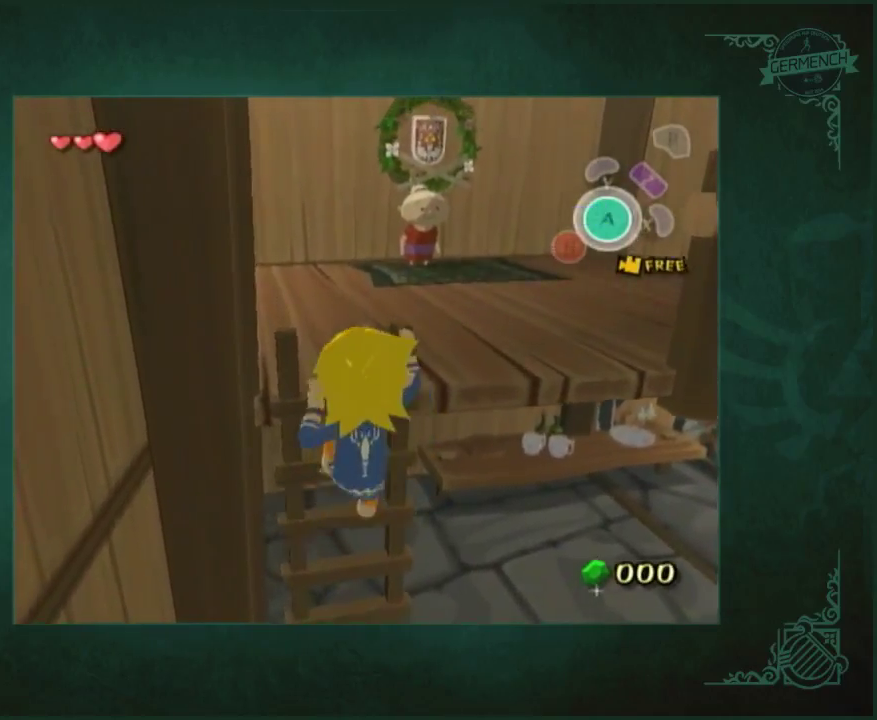
{"buttons": [], "left_stick": "up-left", "right_stick": "center"}
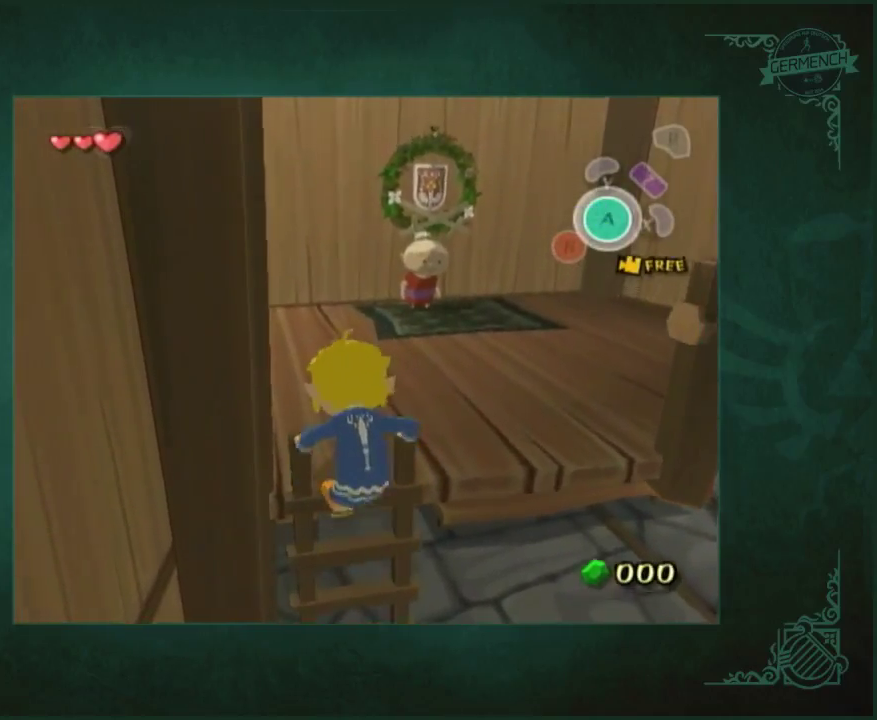
{"buttons": ["A"], "left_stick": "up-right", "right_stick": "center"}
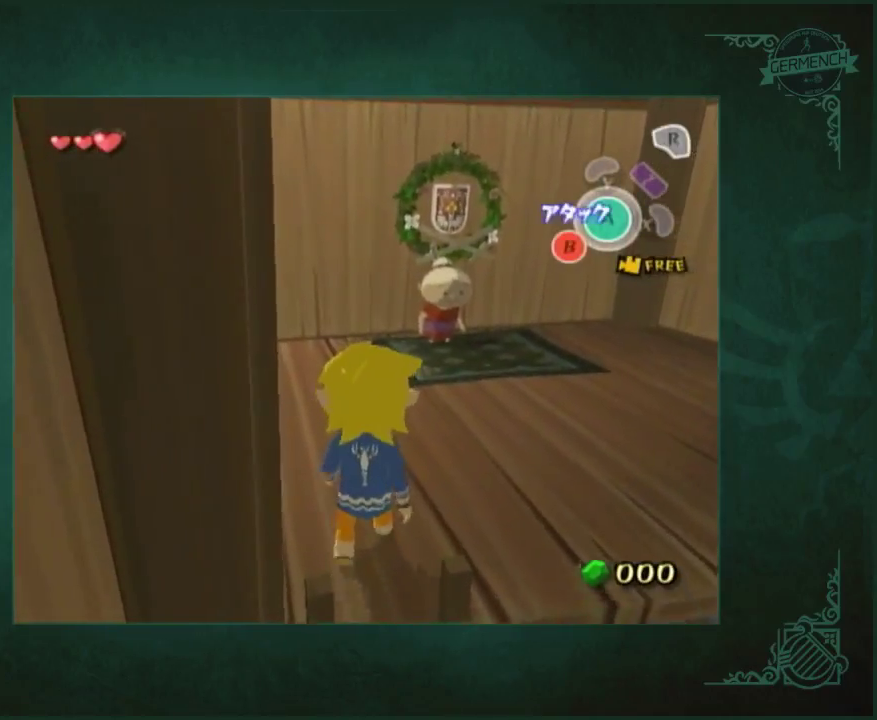
{"buttons": ["A"], "left_stick": "center", "right_stick": "center"}
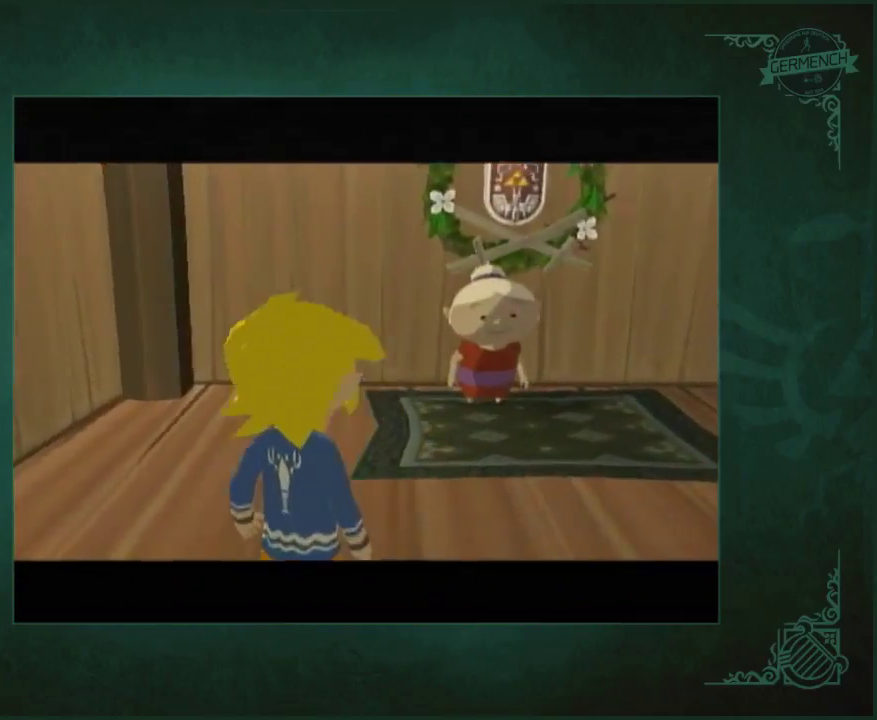
{"buttons": ["A"], "left_stick": "center", "right_stick": "center"}
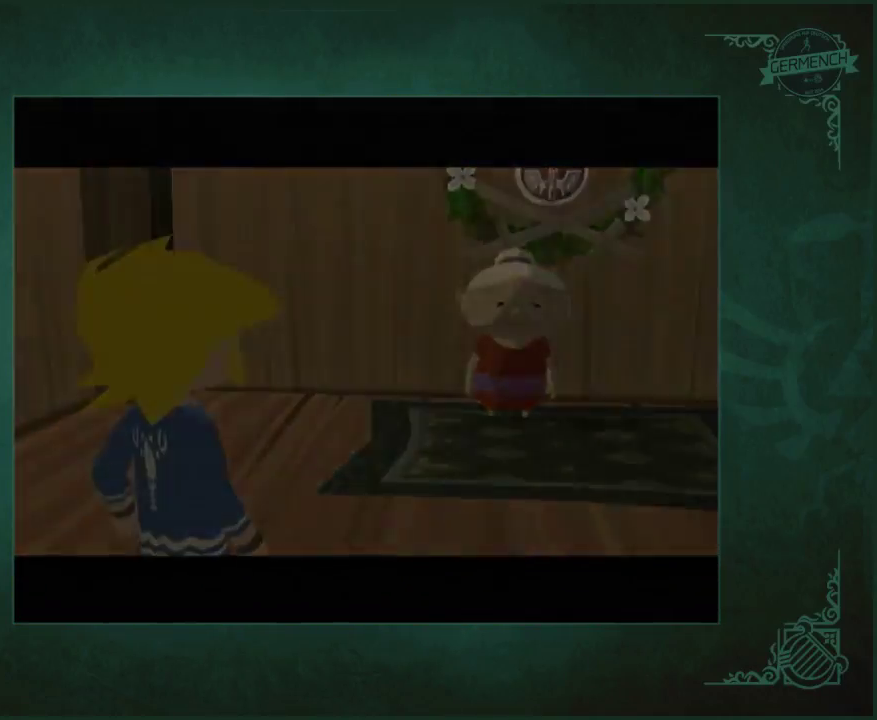
{"buttons": [], "left_stick": "center", "right_stick": "center"}
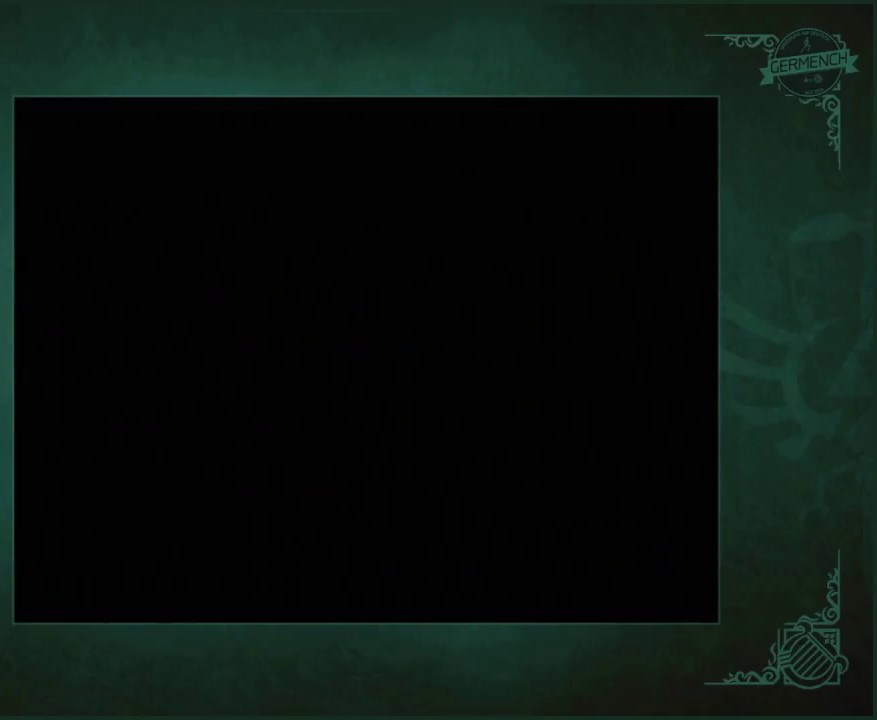
{"buttons": [], "left_stick": "center", "right_stick": "center"}
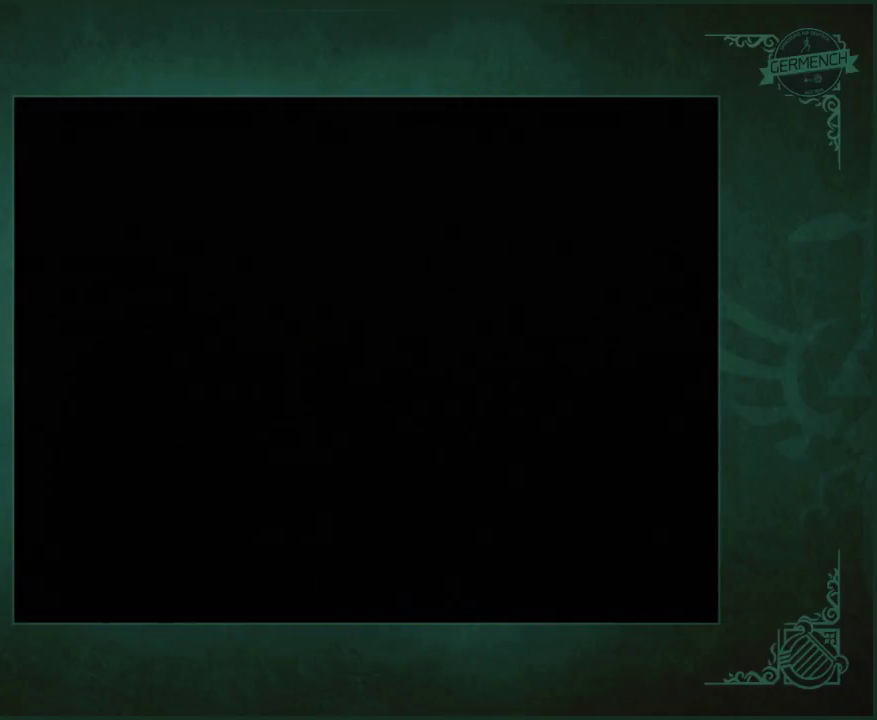
{"buttons": [], "left_stick": "center", "right_stick": "center"}
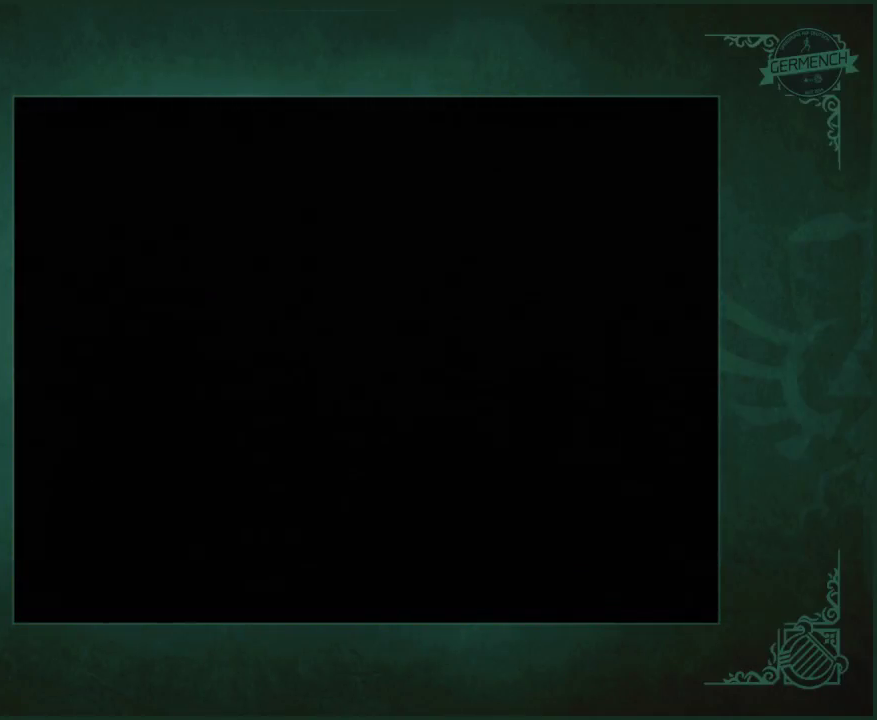
{"buttons": [], "left_stick": "center", "right_stick": "center"}
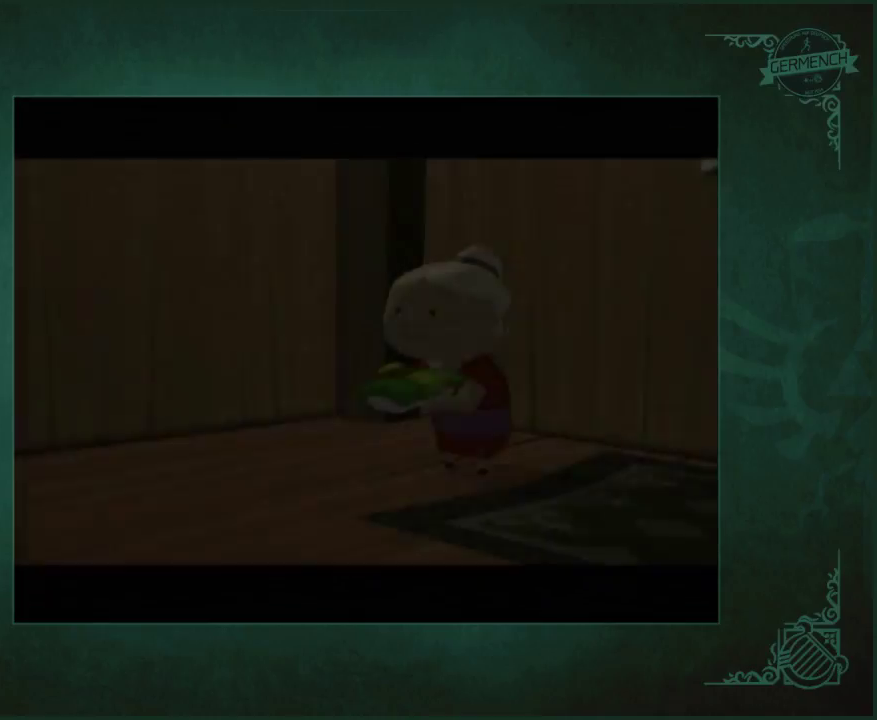
{"buttons": [], "left_stick": "center", "right_stick": "center"}